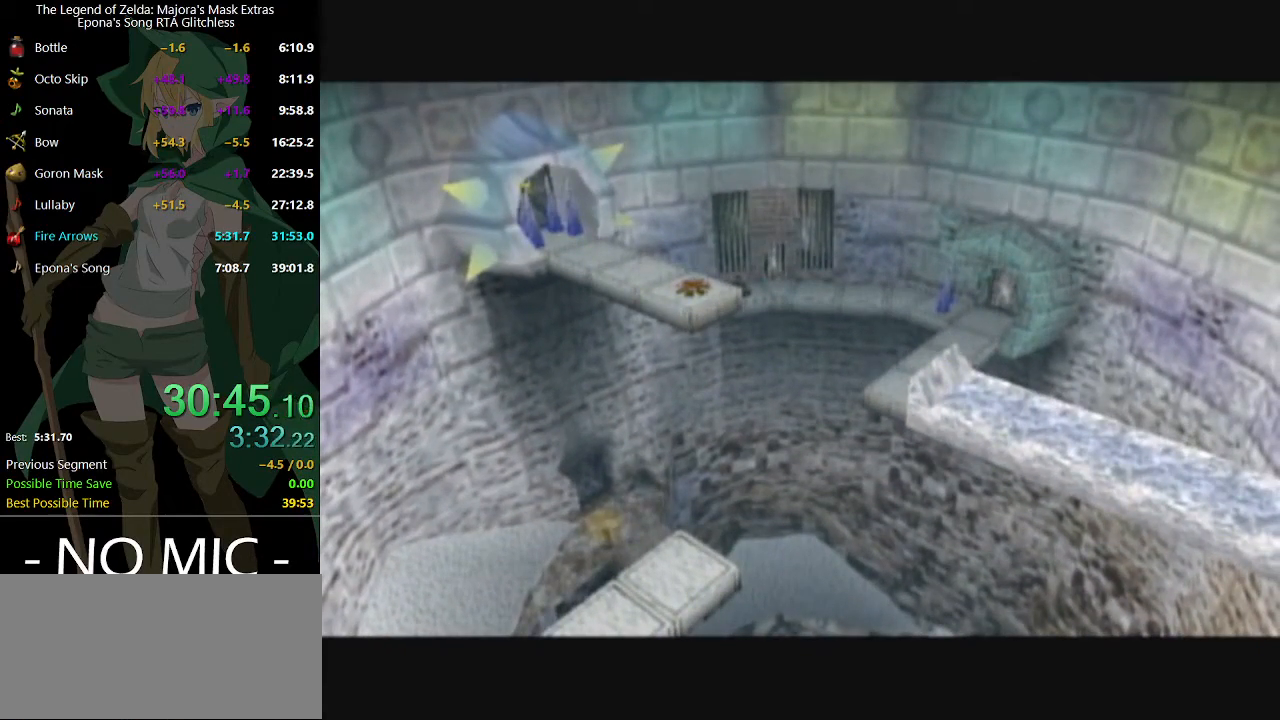
Gameplay with a controller (Nintendo layout); each line is a JSON object with the inputs held at the frame after it. "events" lists button and stick changes between this image and that frame as [ms after this image, input, new state], when the widget could be followed in between. Not read: L3 R3.
{"buttons": [], "left_stick": "up-left", "right_stick": "center", "events": [[367, "left_stick", "up-left"]]}
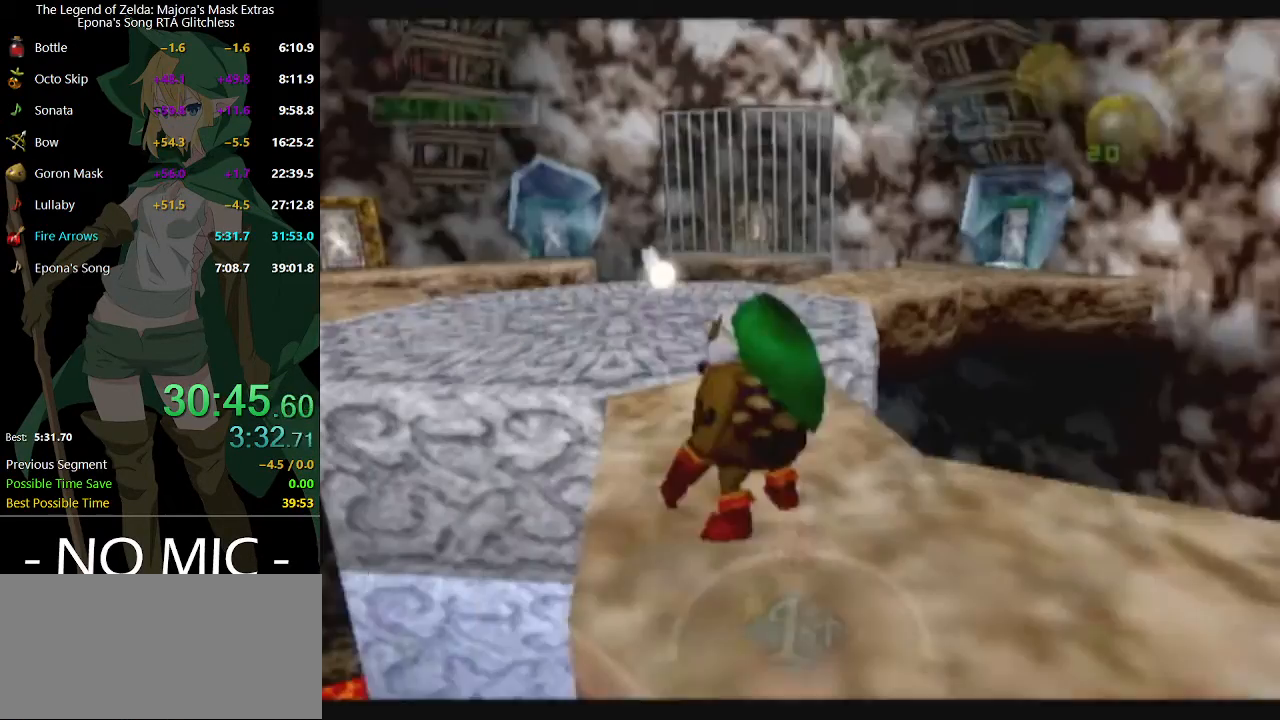
{"buttons": ["A"], "left_stick": "up", "right_stick": "center", "events": [[233, "left_stick", "up"], [433, "A", "down"]]}
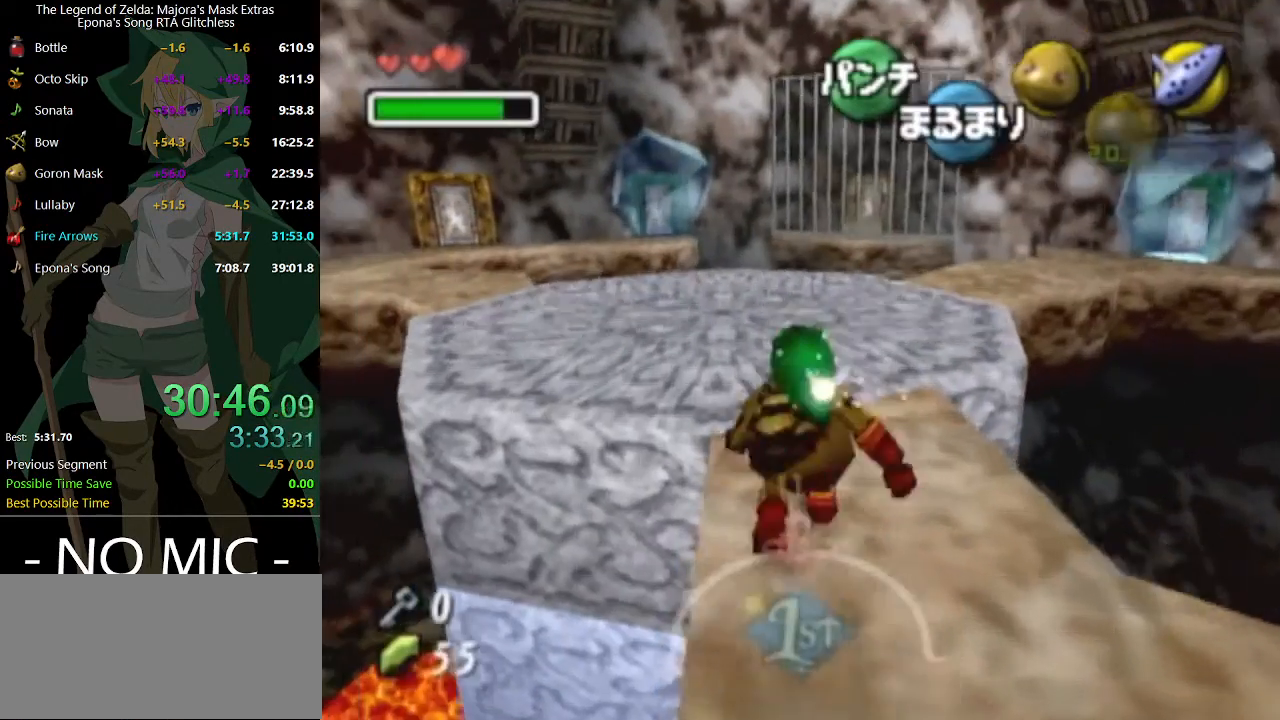
{"buttons": ["A"], "left_stick": "up-left", "right_stick": "center", "events": [[133, "left_stick", "up-left"]]}
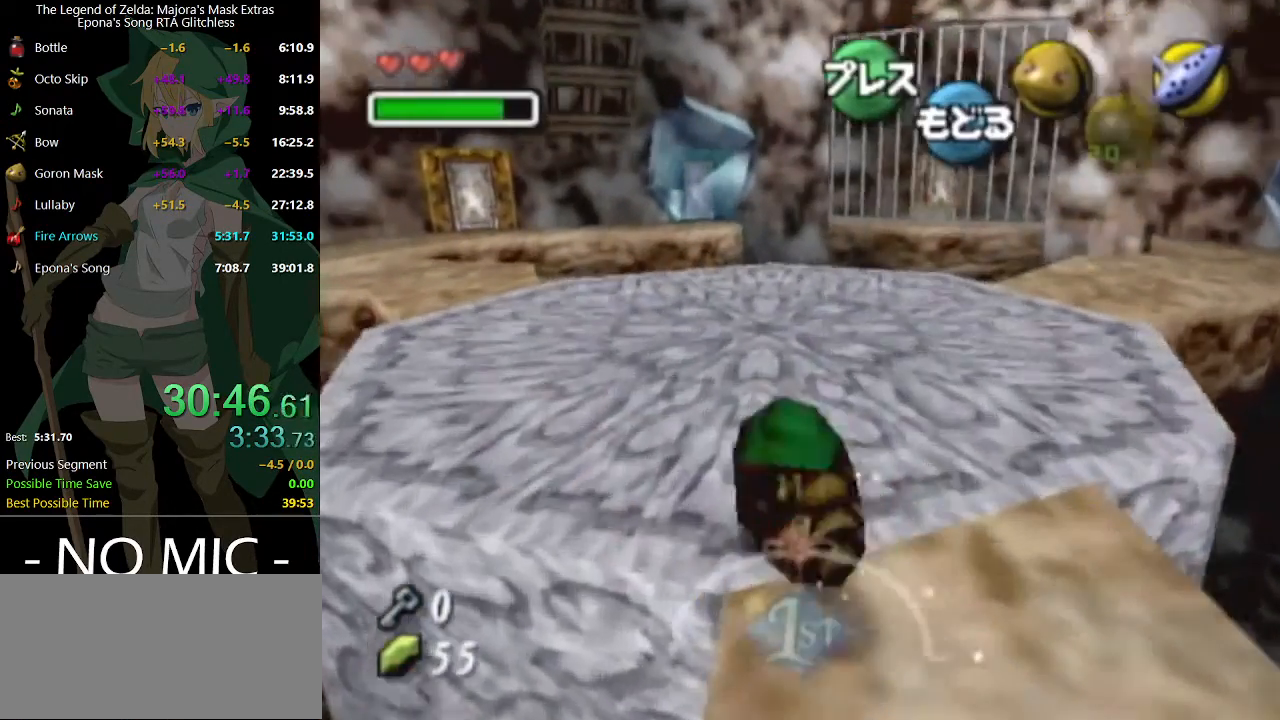
{"buttons": ["A"], "left_stick": "up-left", "right_stick": "center", "events": []}
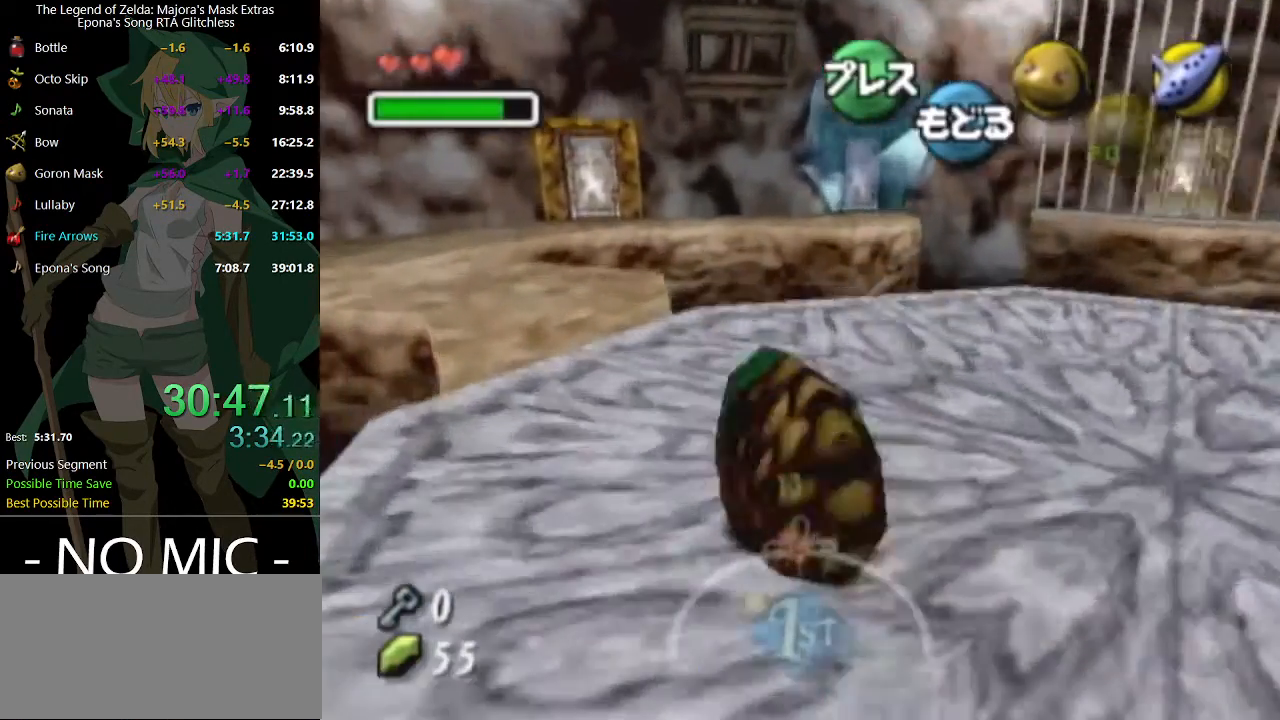
{"buttons": ["A"], "left_stick": "up-left", "right_stick": "center", "events": []}
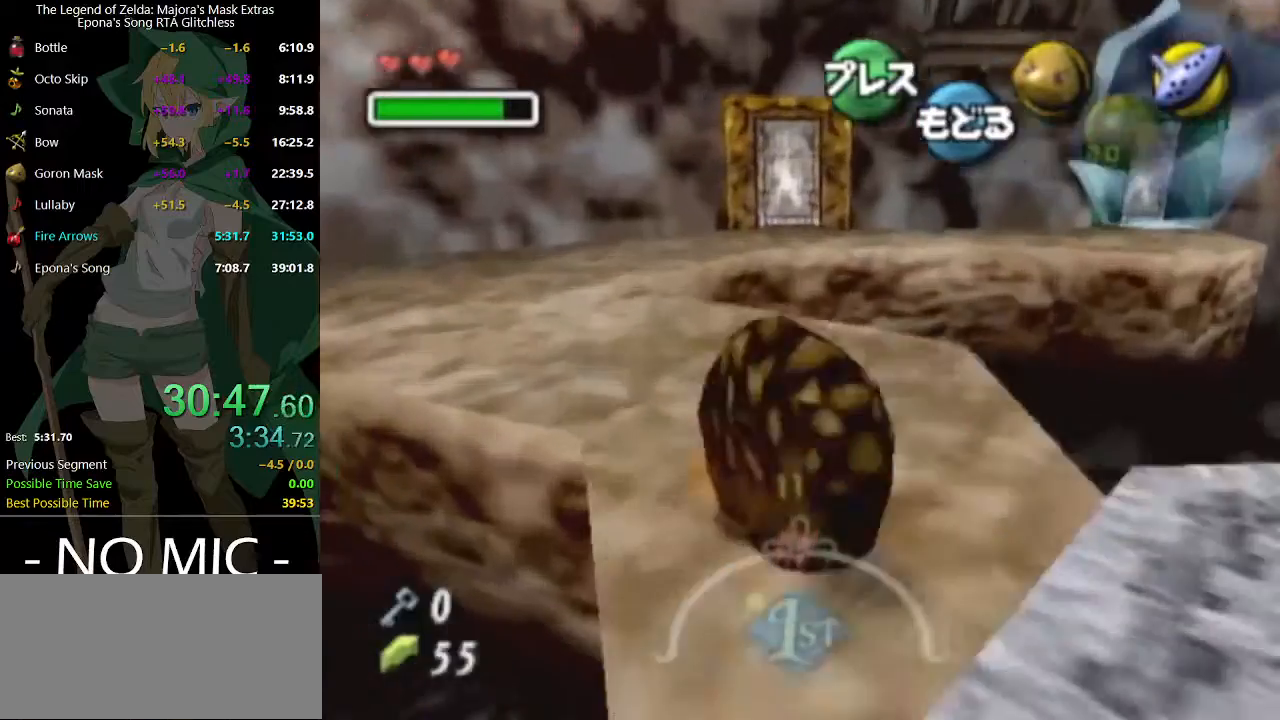
{"buttons": ["A"], "left_stick": "up-right", "right_stick": "center", "events": [[100, "left_stick", "up"], [400, "left_stick", "up-right"]]}
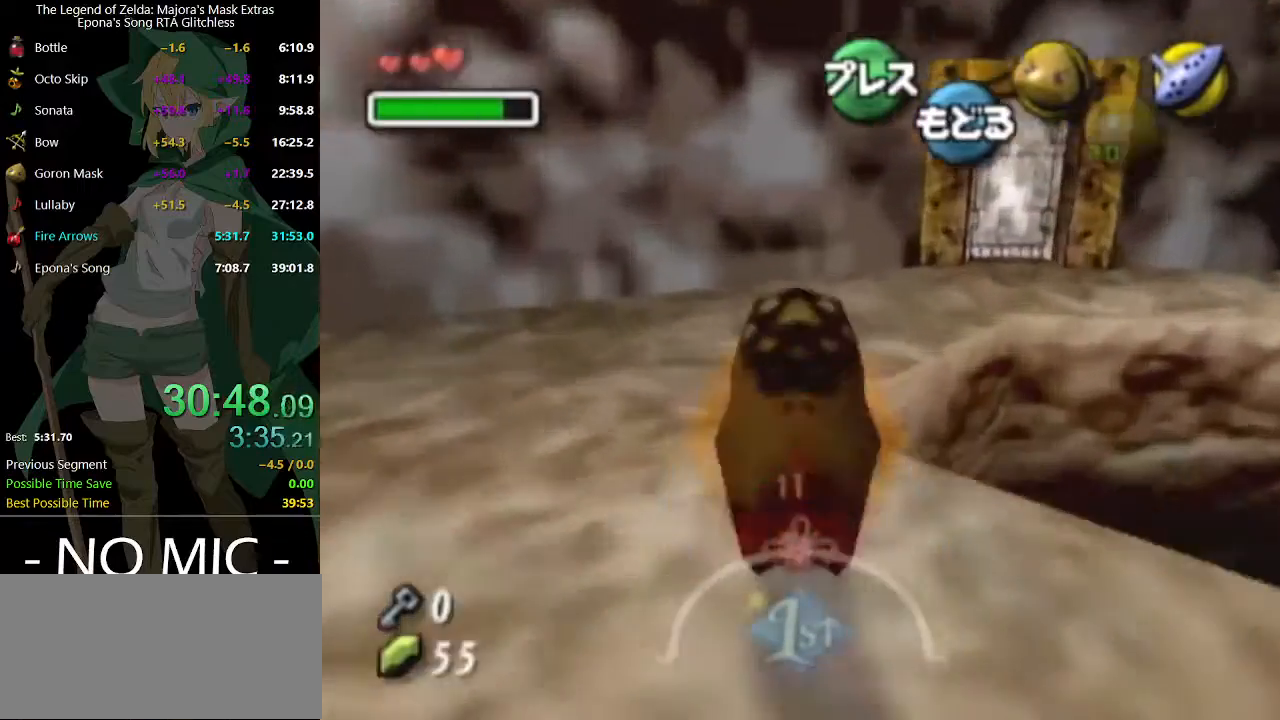
{"buttons": [], "left_stick": "up", "right_stick": "center", "events": [[433, "A", "up"], [433, "left_stick", "up"]]}
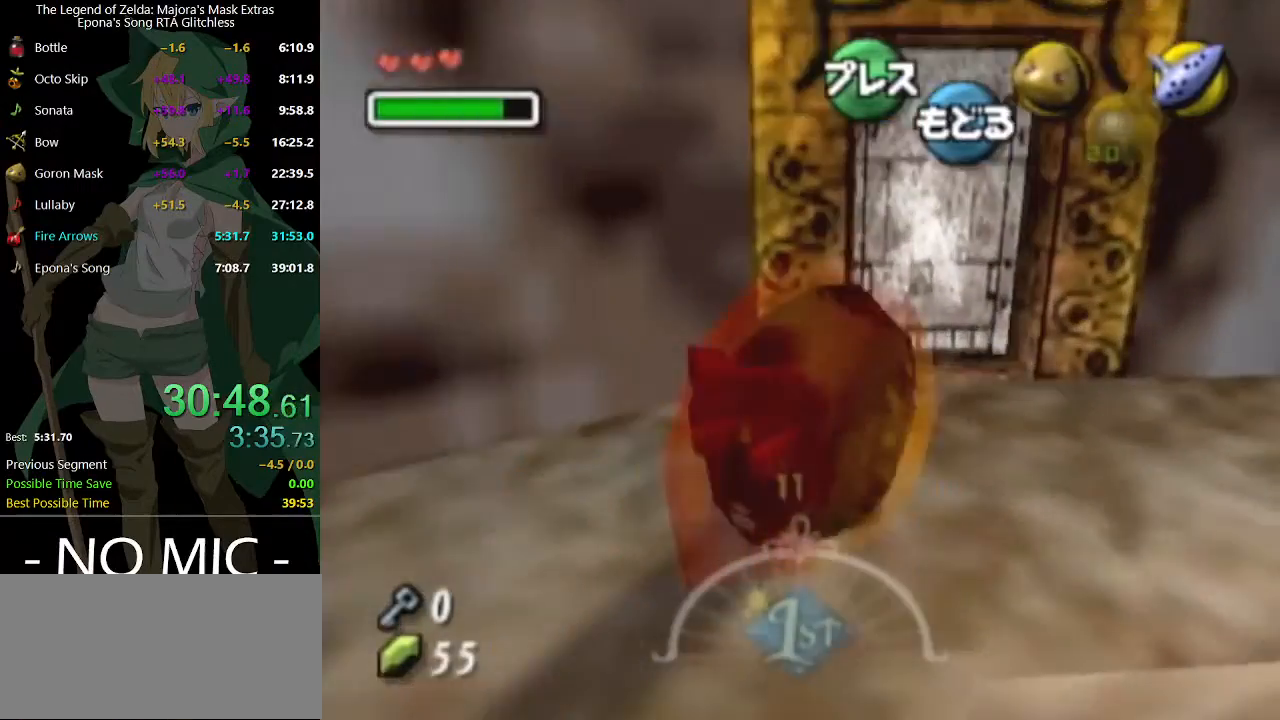
{"buttons": [], "left_stick": "up", "right_stick": "center", "events": [[133, "A", "down"], [200, "A", "up"]]}
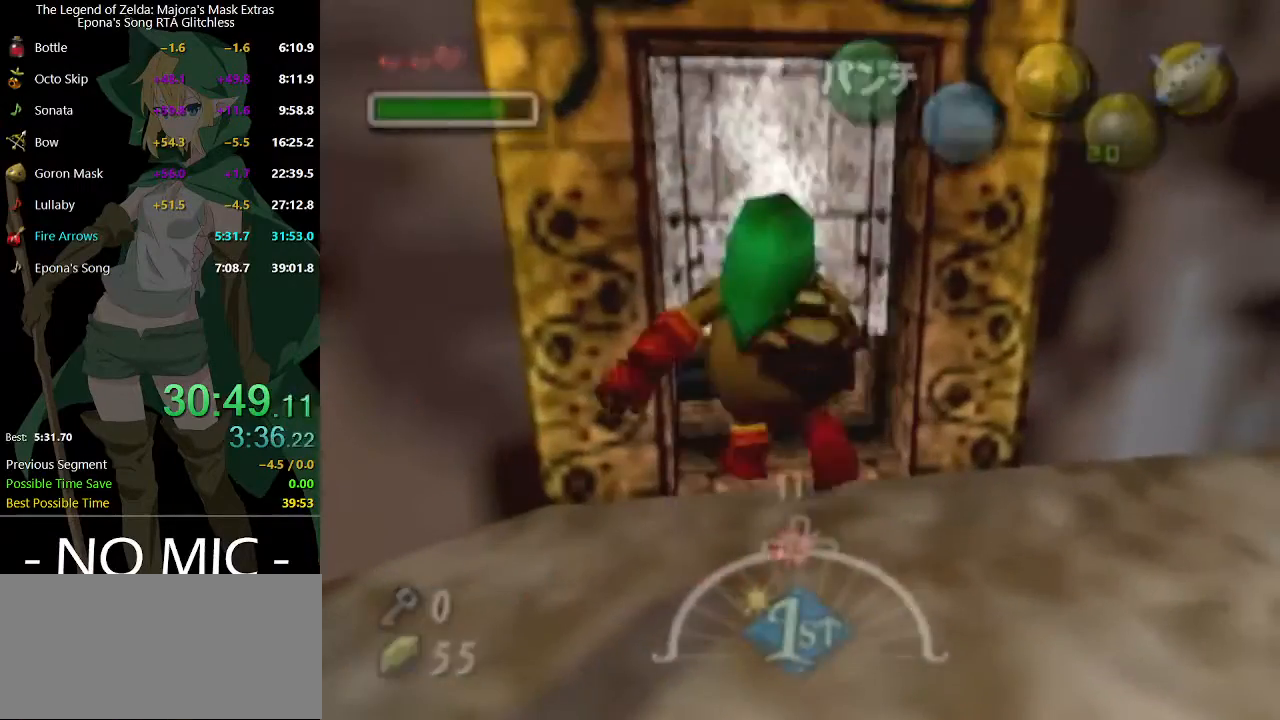
{"buttons": [], "left_stick": "up", "right_stick": "center", "events": []}
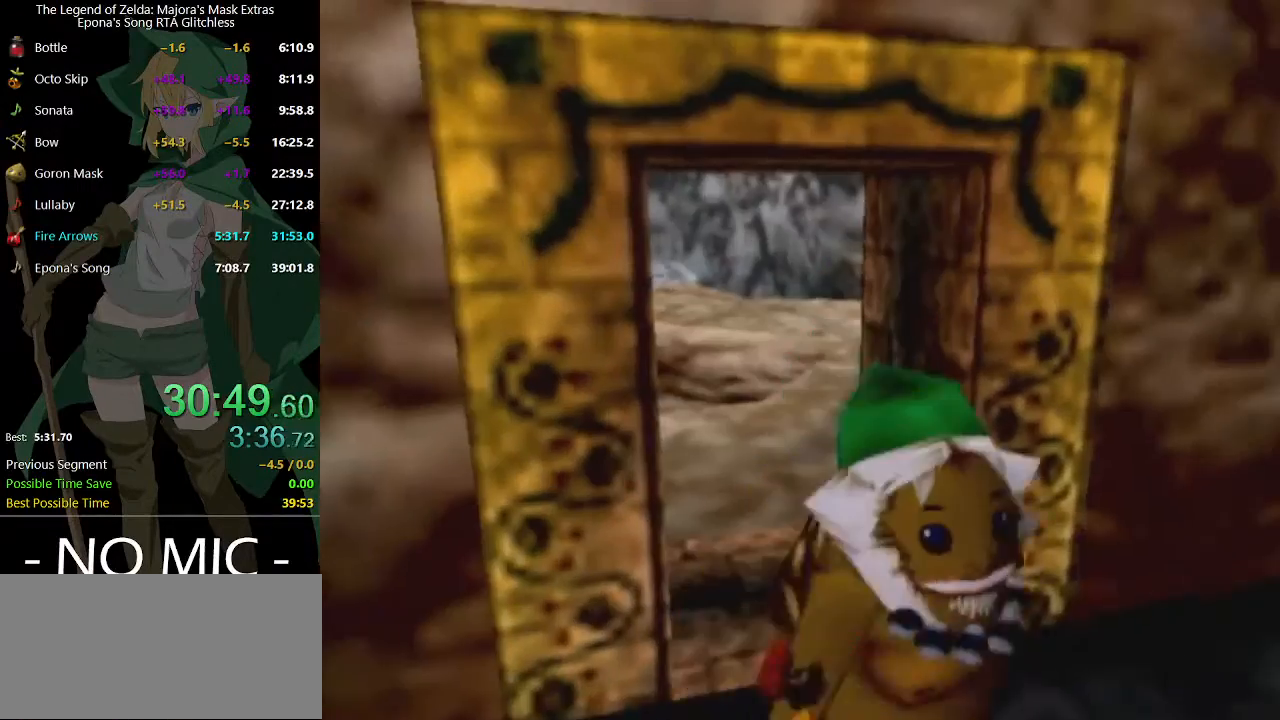
{"buttons": [], "left_stick": "up", "right_stick": "center", "events": [[33, "Y", "down"], [100, "Y", "up"], [167, "Y", "down"], [200, "Y", "up"], [300, "Y", "down"], [333, "Y", "up"], [400, "Y", "down"], [433, "Y", "up"]]}
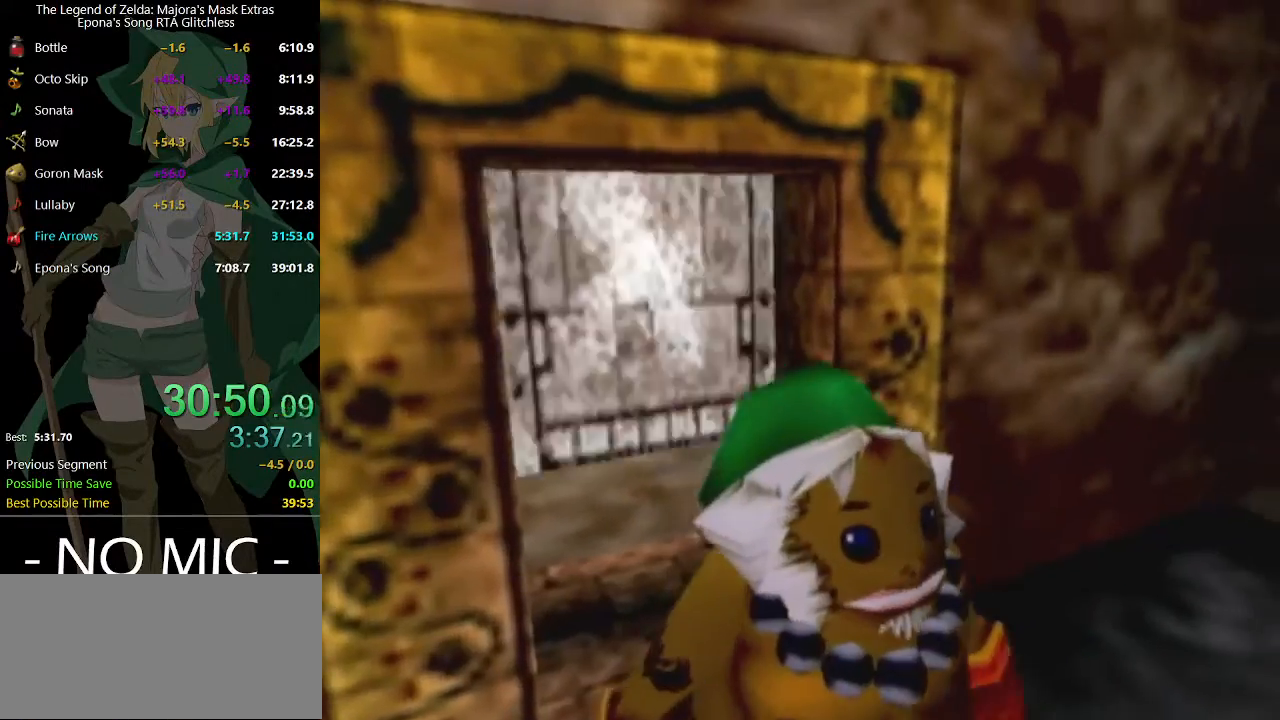
{"buttons": [], "left_stick": "center", "right_stick": "center", "events": [[33, "Y", "down"], [67, "Y", "up"], [100, "left_stick", "center"], [133, "Y", "down"], [167, "Y", "up"], [233, "Y", "down"], [300, "Y", "up"], [367, "Y", "down"], [400, "Y", "up"], [467, "Y", "down"], [500, "Y", "up"]]}
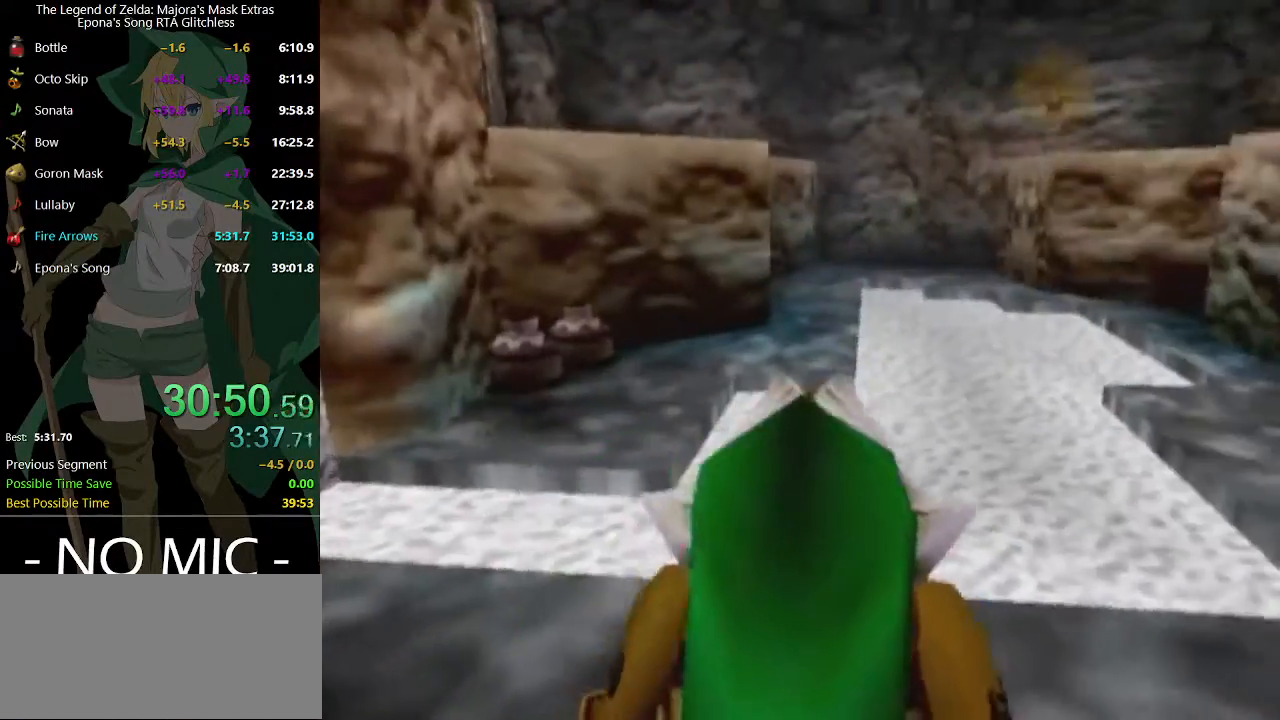
{"buttons": [], "left_stick": "up", "right_stick": "center", "events": [[100, "Y", "down"], [133, "Y", "up"], [200, "Y", "down"], [233, "Y", "up"], [233, "left_stick", "up"], [300, "Y", "down"], [367, "Y", "up"]]}
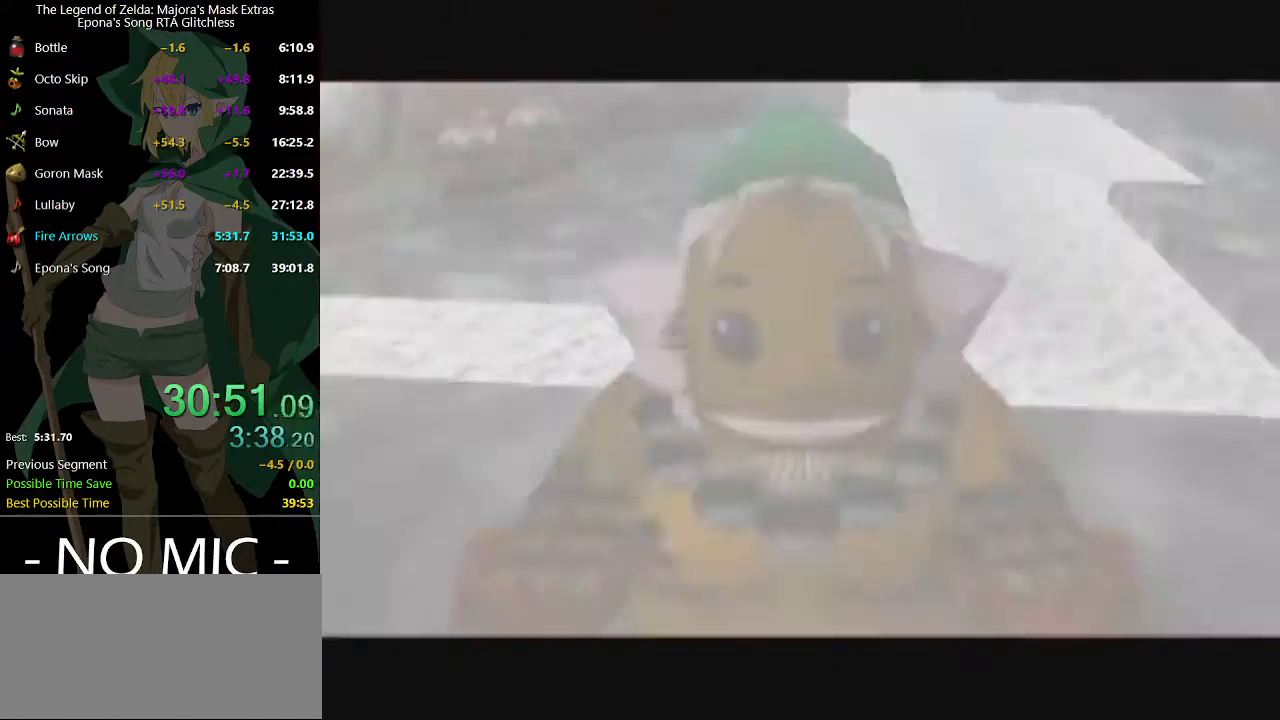
{"buttons": [], "left_stick": "up", "right_stick": "center", "events": []}
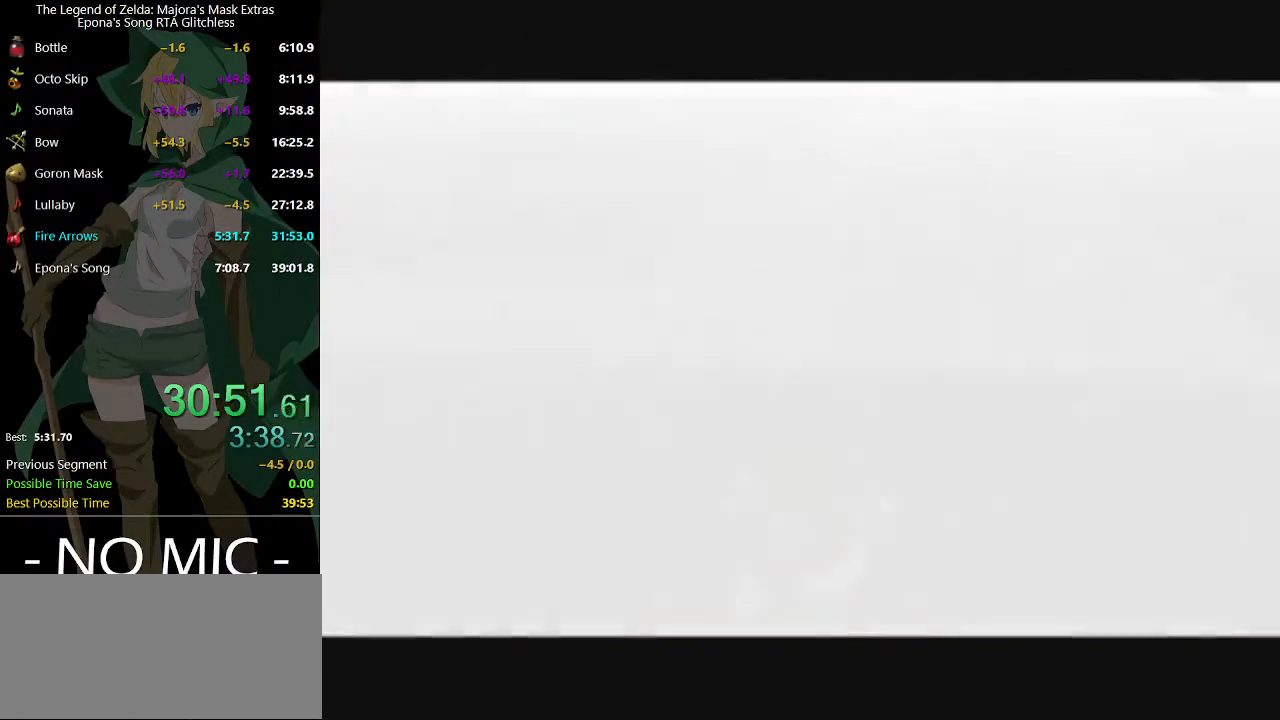
{"buttons": [], "left_stick": "up", "right_stick": "center", "events": [[400, "R2", "down"], [500, "R2", "up"]]}
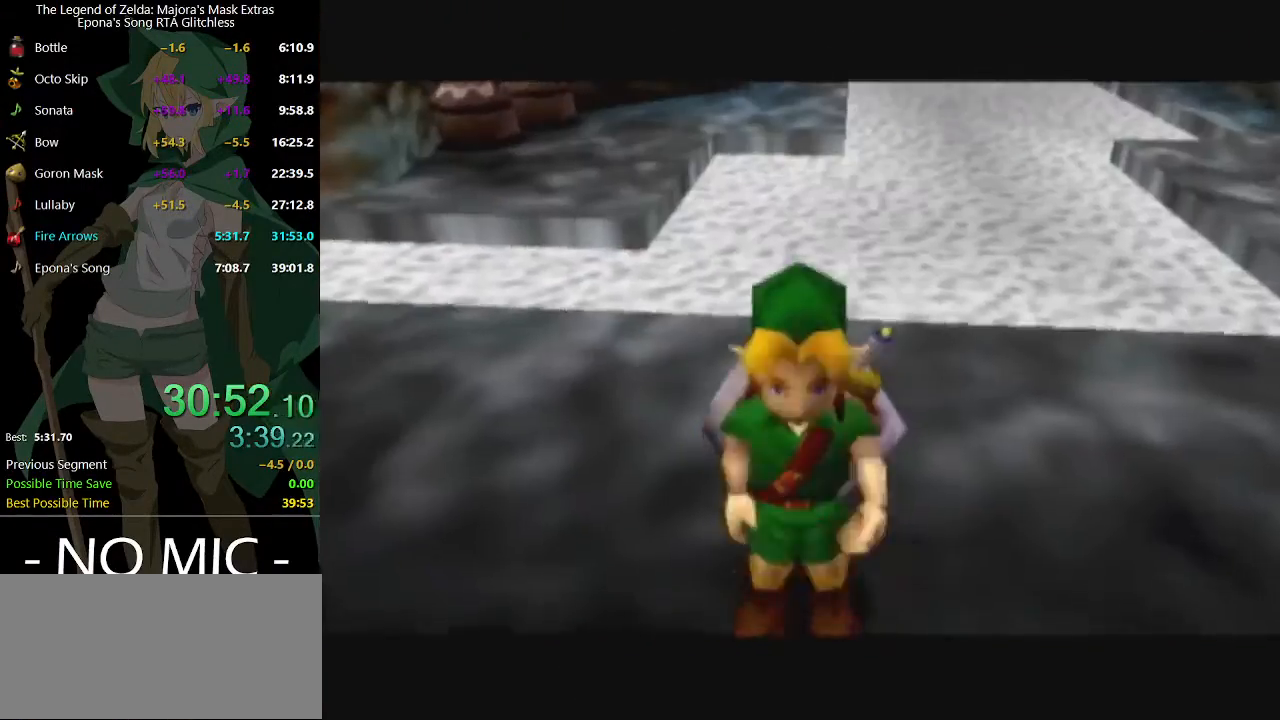
{"buttons": [], "left_stick": "up", "right_stick": "center", "events": []}
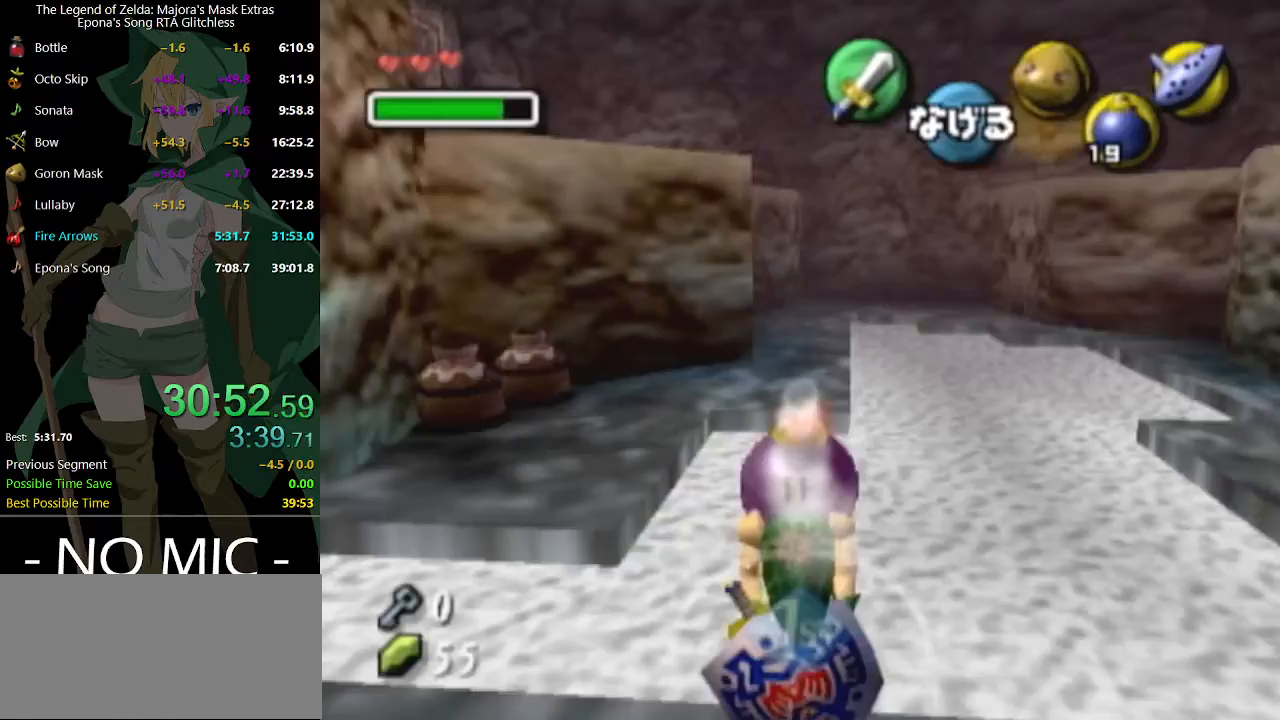
{"buttons": [], "left_stick": "up", "right_stick": "center", "events": []}
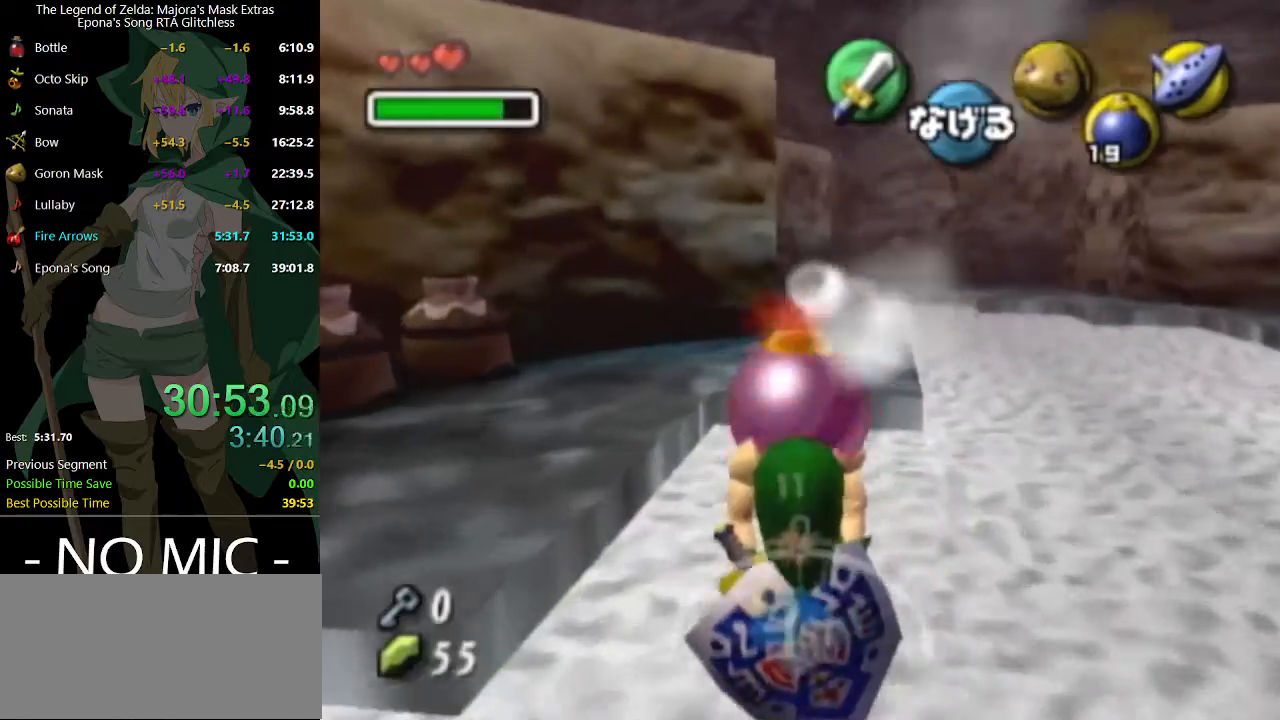
{"buttons": [], "left_stick": "up", "right_stick": "center", "events": []}
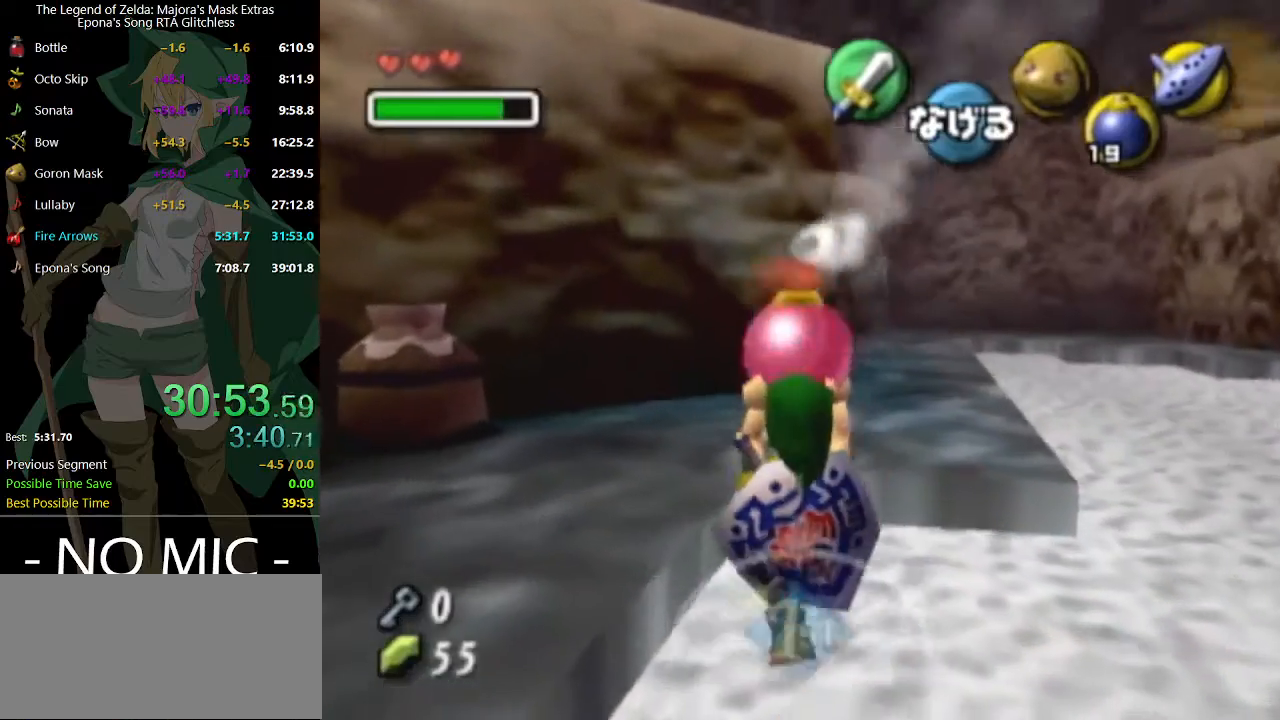
{"buttons": ["Y"], "left_stick": "up", "right_stick": "center", "events": [[167, "R1", "down"], [267, "R1", "up"], [333, "Y", "down"], [400, "Y", "up"], [467, "Y", "down"]]}
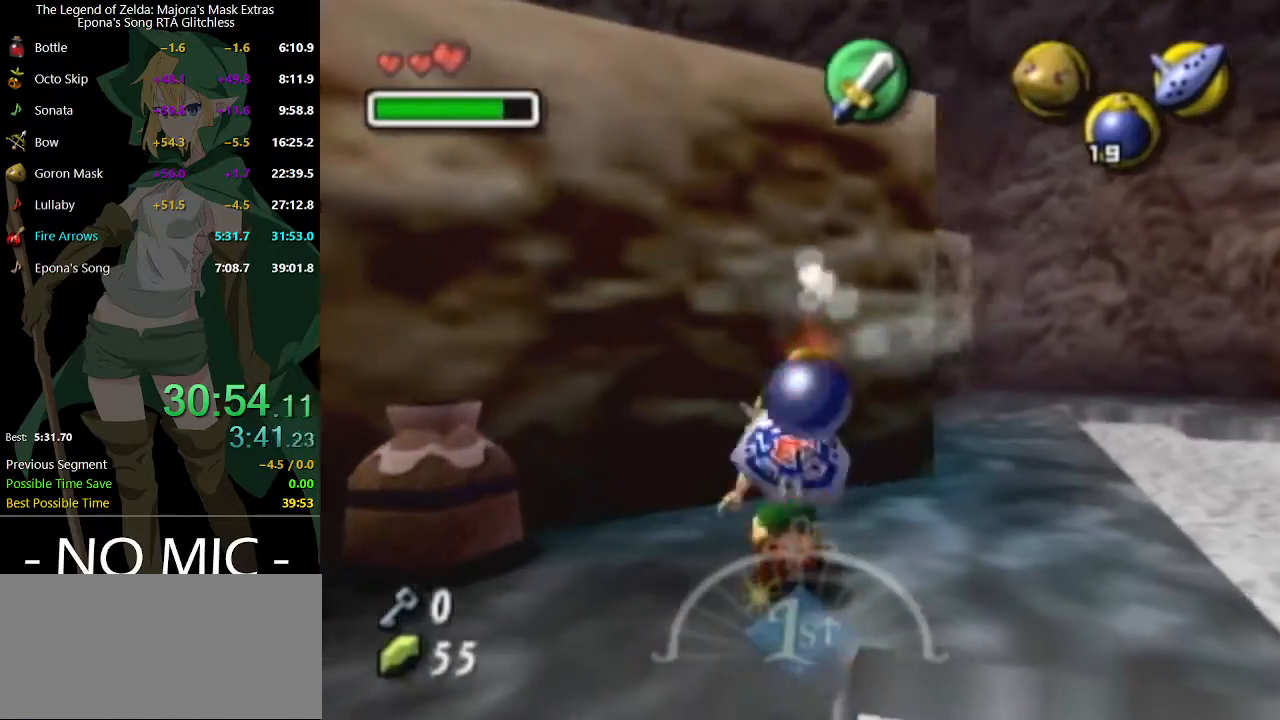
{"buttons": [], "left_stick": "up", "right_stick": "center", "events": [[33, "Y", "up"], [67, "Y", "down"], [167, "Y", "up"], [200, "Y", "down"], [267, "Y", "up"]]}
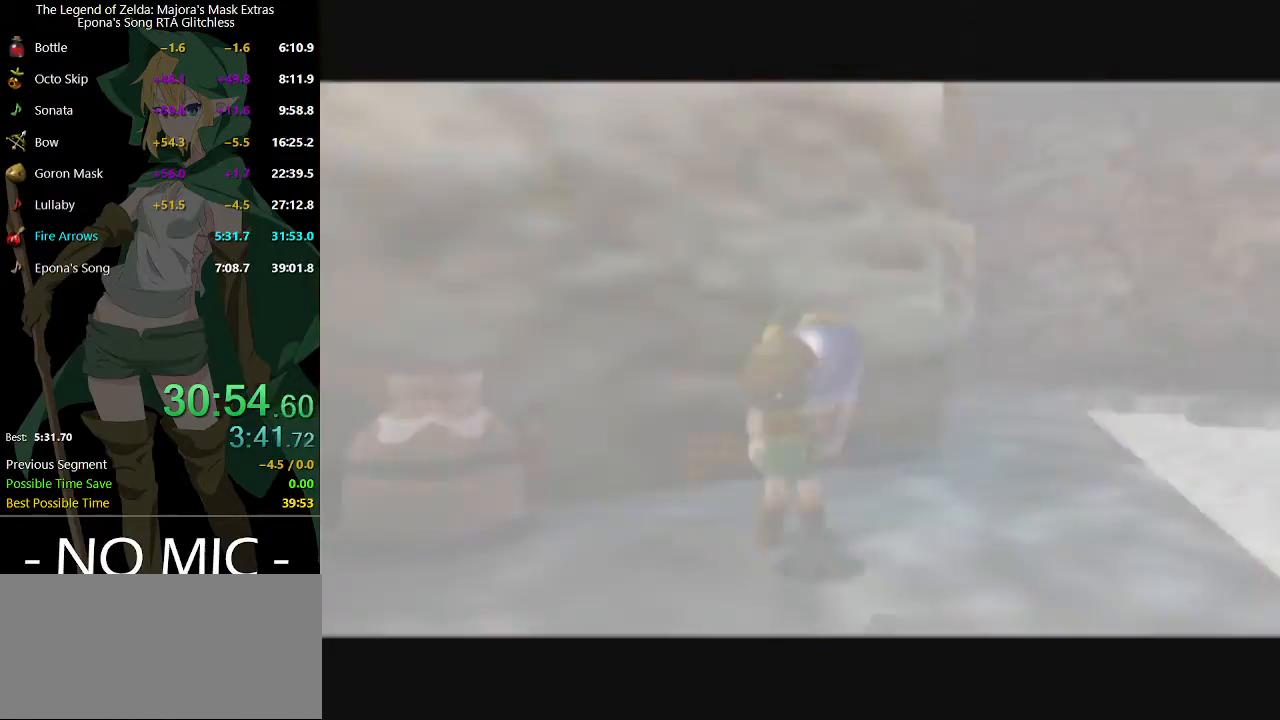
{"buttons": [], "left_stick": "up", "right_stick": "center", "events": []}
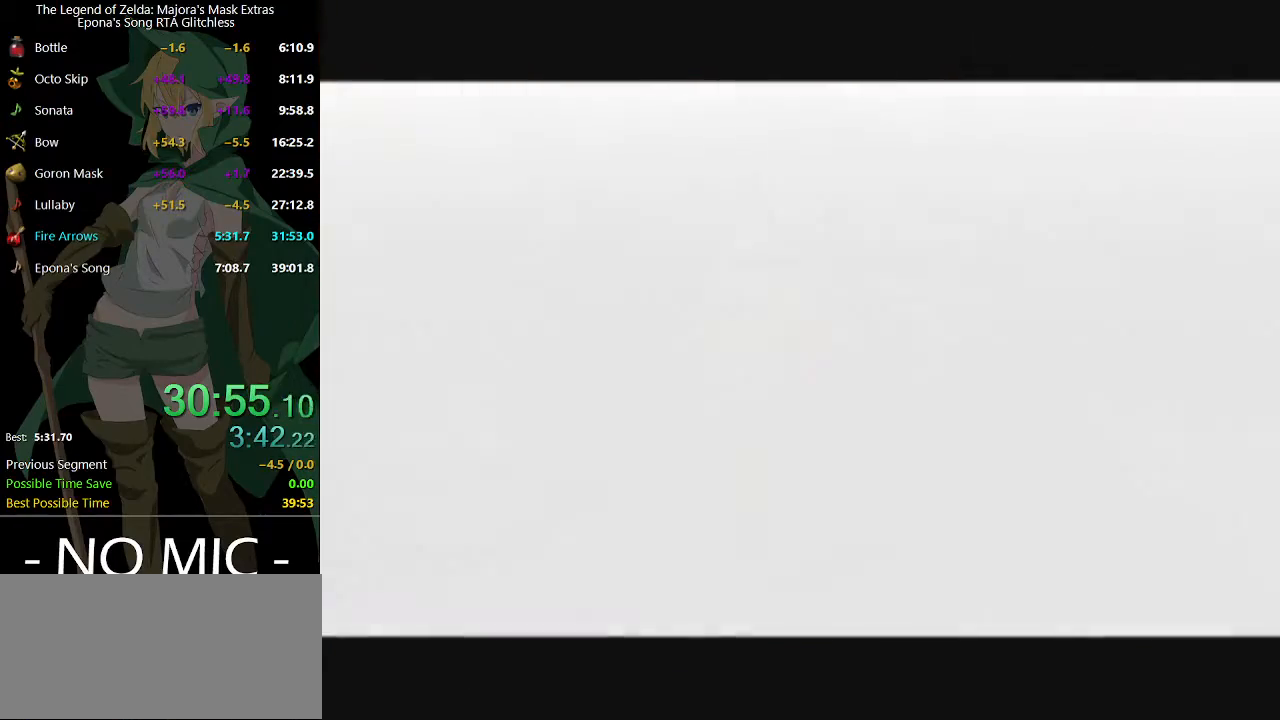
{"buttons": [], "left_stick": "up", "right_stick": "center", "events": []}
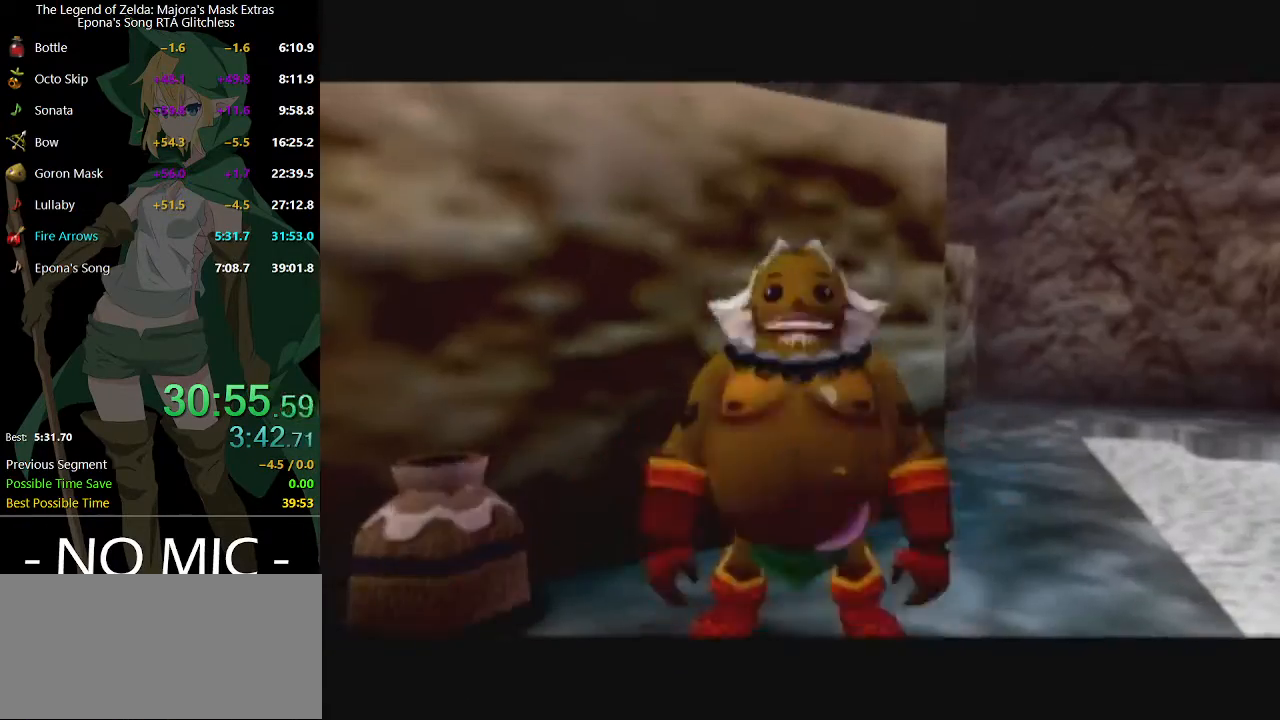
{"buttons": ["A"], "left_stick": "center", "right_stick": "center", "events": [[133, "A", "down"], [233, "left_stick", "center"]]}
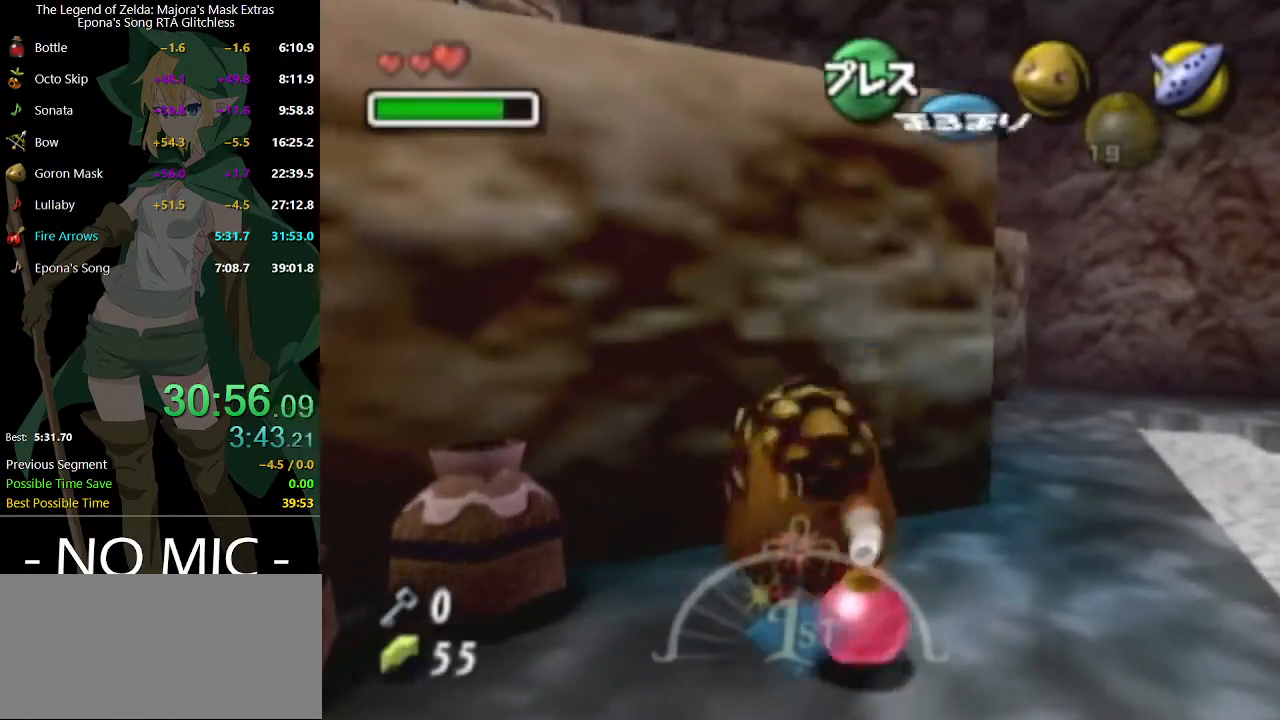
{"buttons": ["A", "B"], "left_stick": "up-left", "right_stick": "center", "events": [[467, "B", "down"], [467, "left_stick", "up-left"]]}
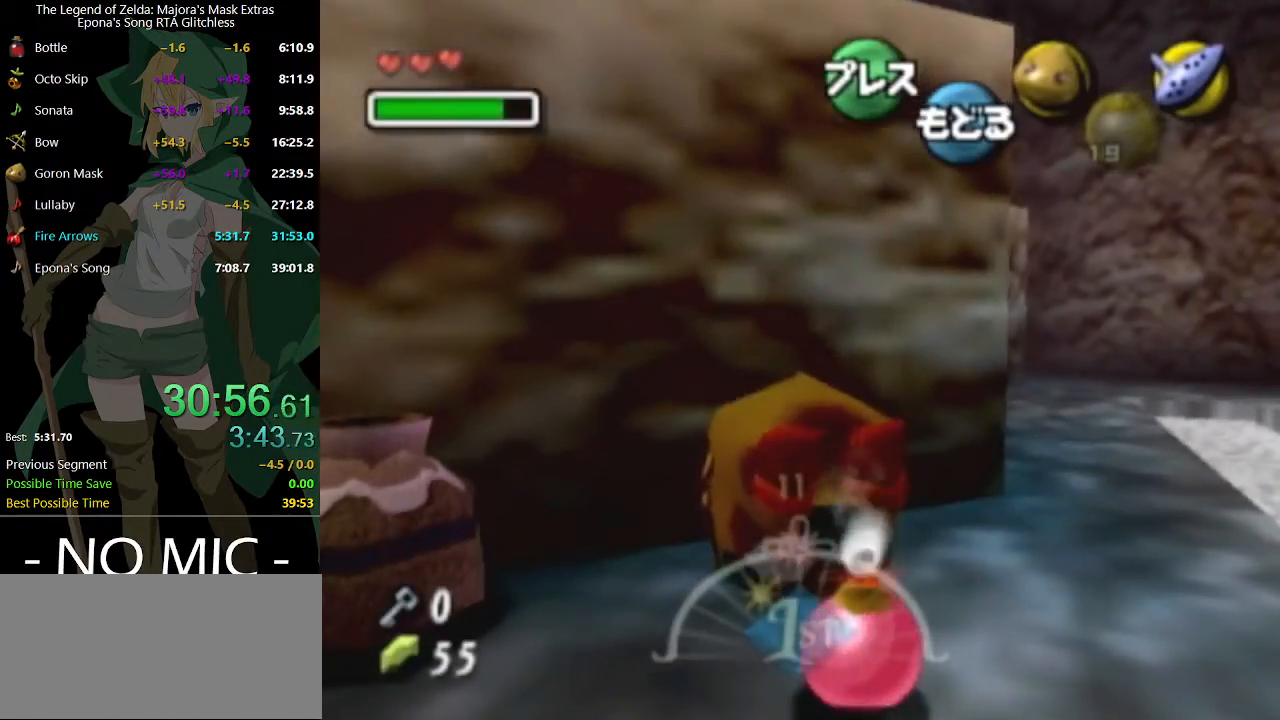
{"buttons": [], "left_stick": "up-left", "right_stick": "center", "events": [[333, "A", "up"], [333, "B", "up"]]}
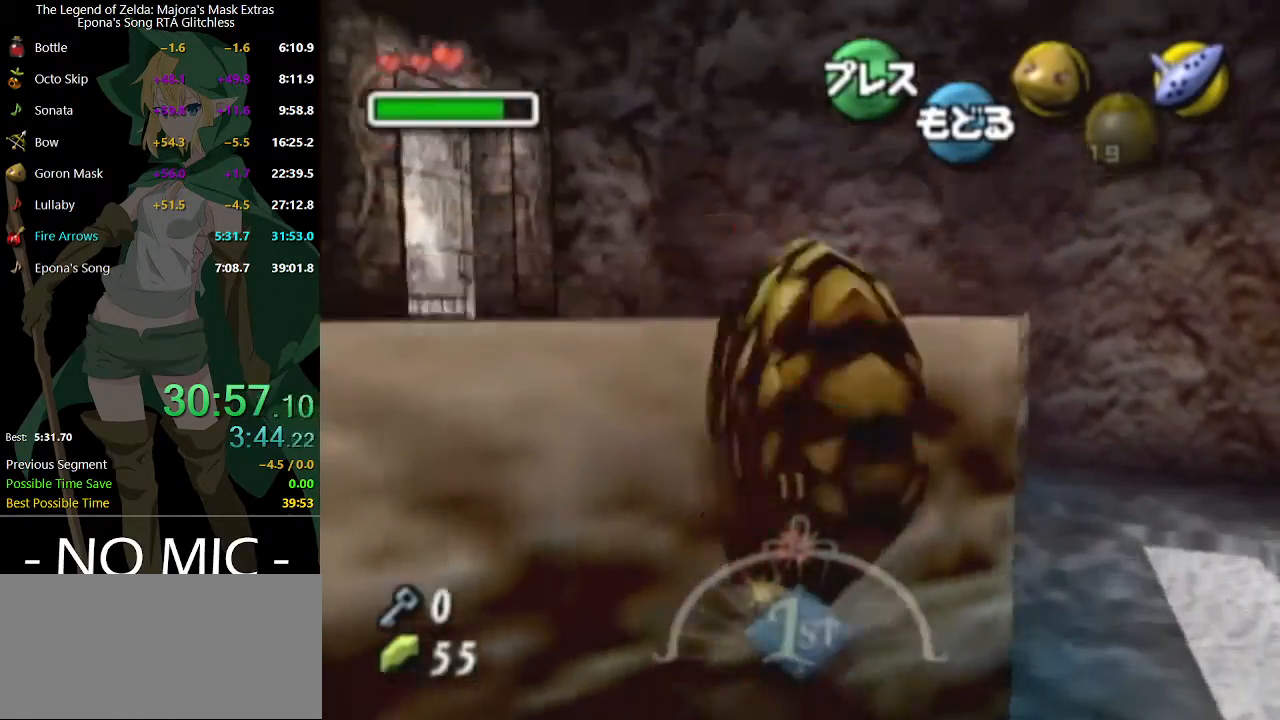
{"buttons": [], "left_stick": "up-left", "right_stick": "center", "events": []}
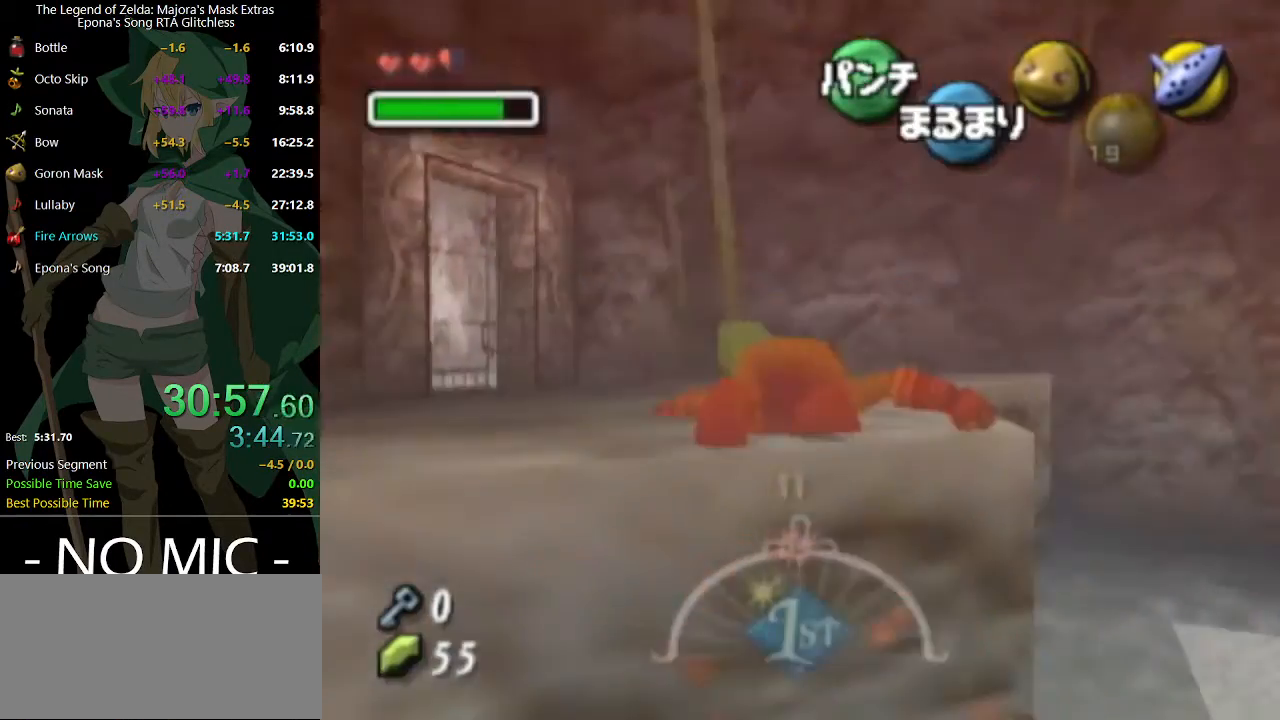
{"buttons": [], "left_stick": "up-left", "right_stick": "center", "events": []}
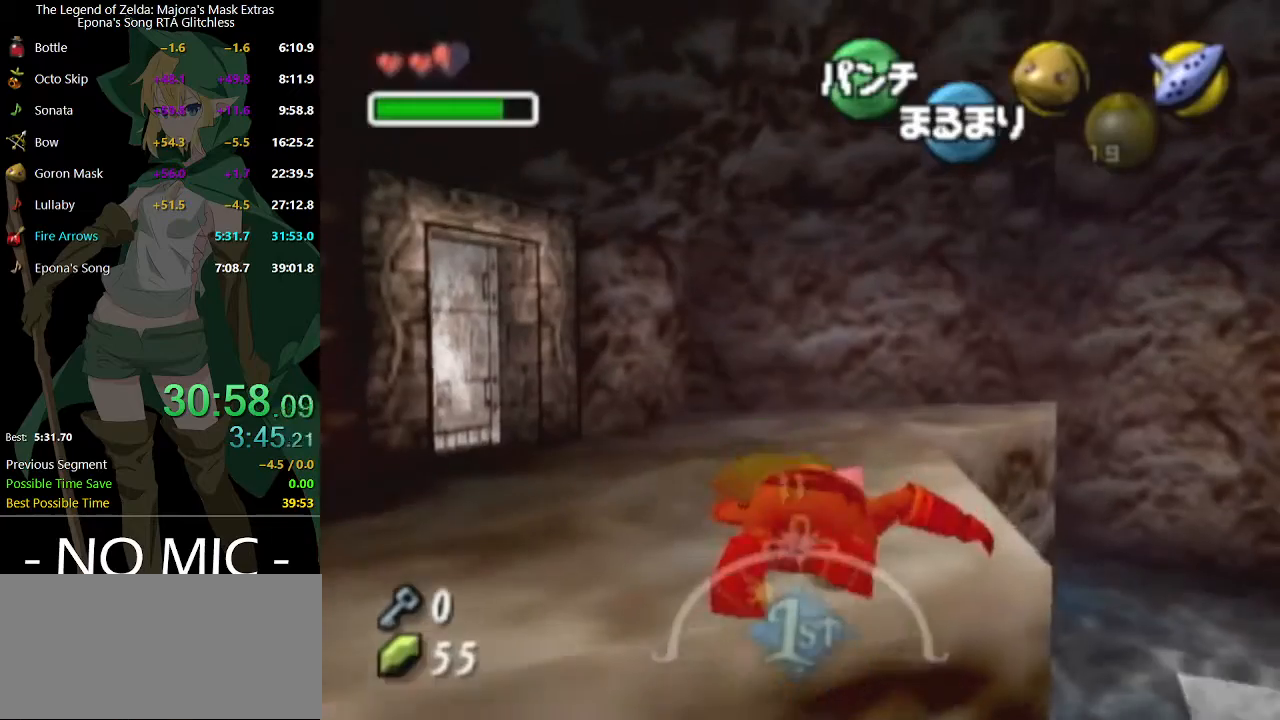
{"buttons": [], "left_stick": "up-left", "right_stick": "center", "events": []}
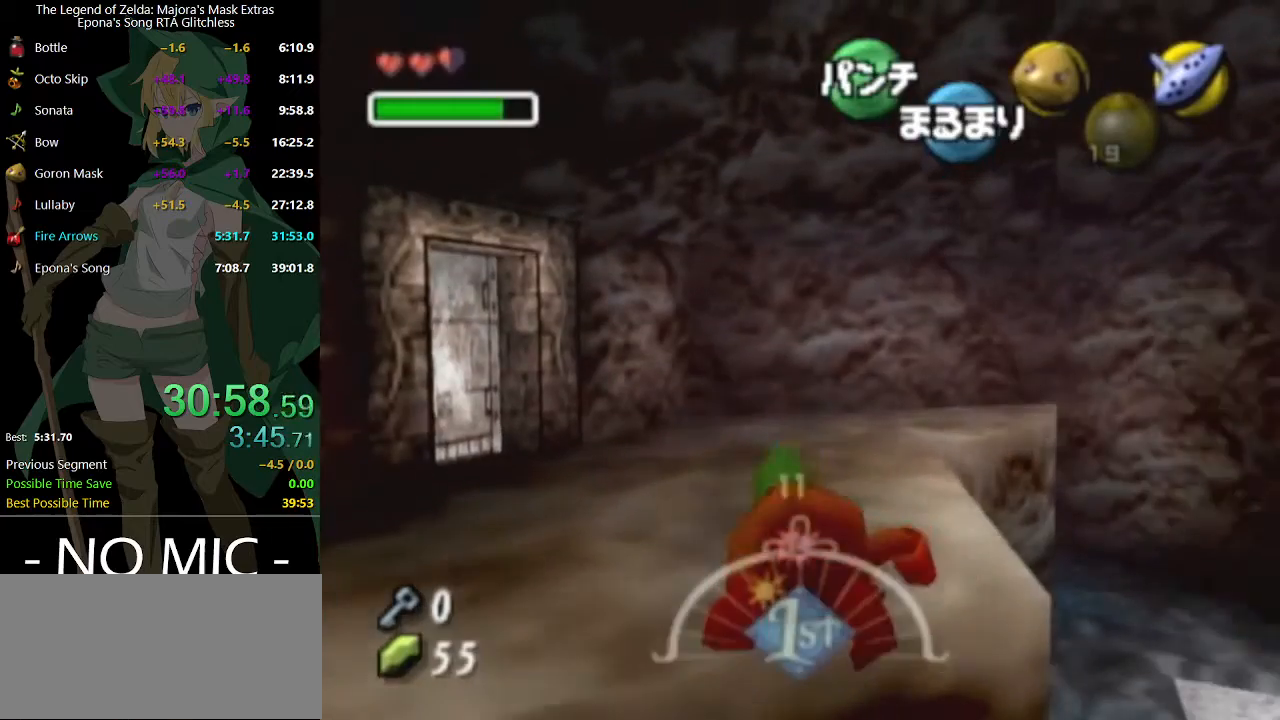
{"buttons": ["A"], "left_stick": "up-left", "right_stick": "center", "events": [[433, "A", "down"]]}
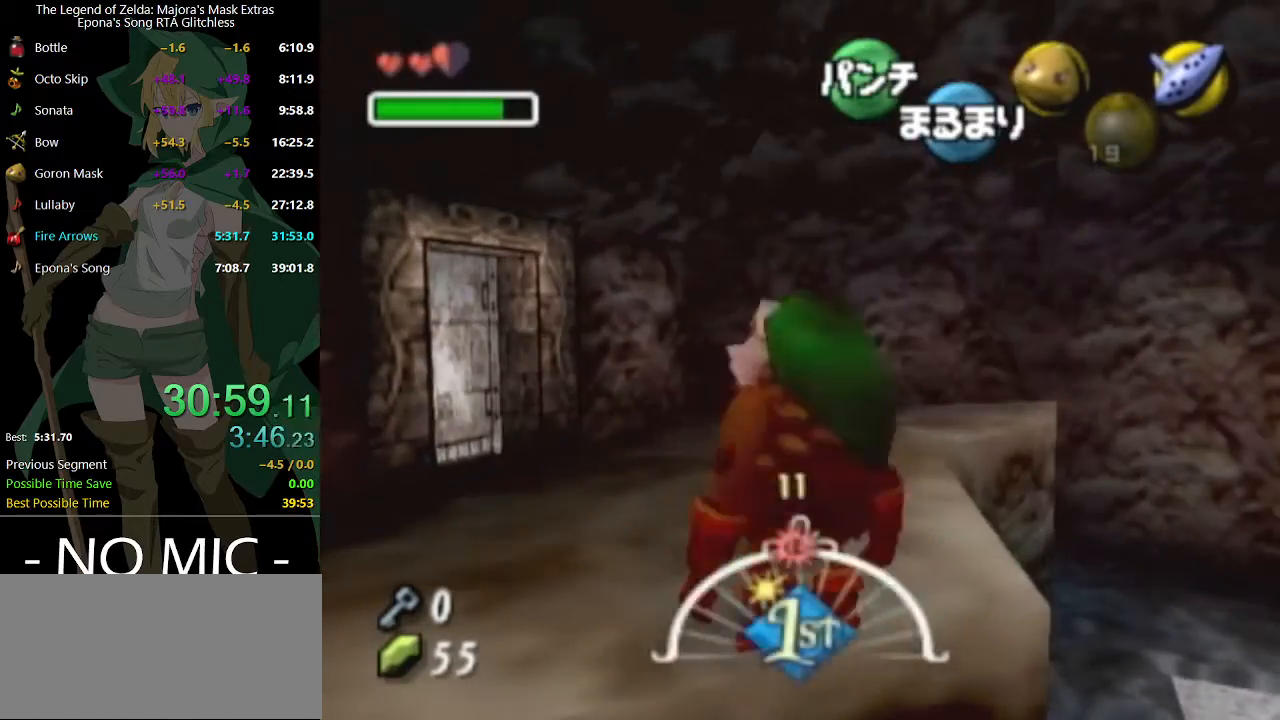
{"buttons": ["A"], "left_stick": "up-left", "right_stick": "center", "events": []}